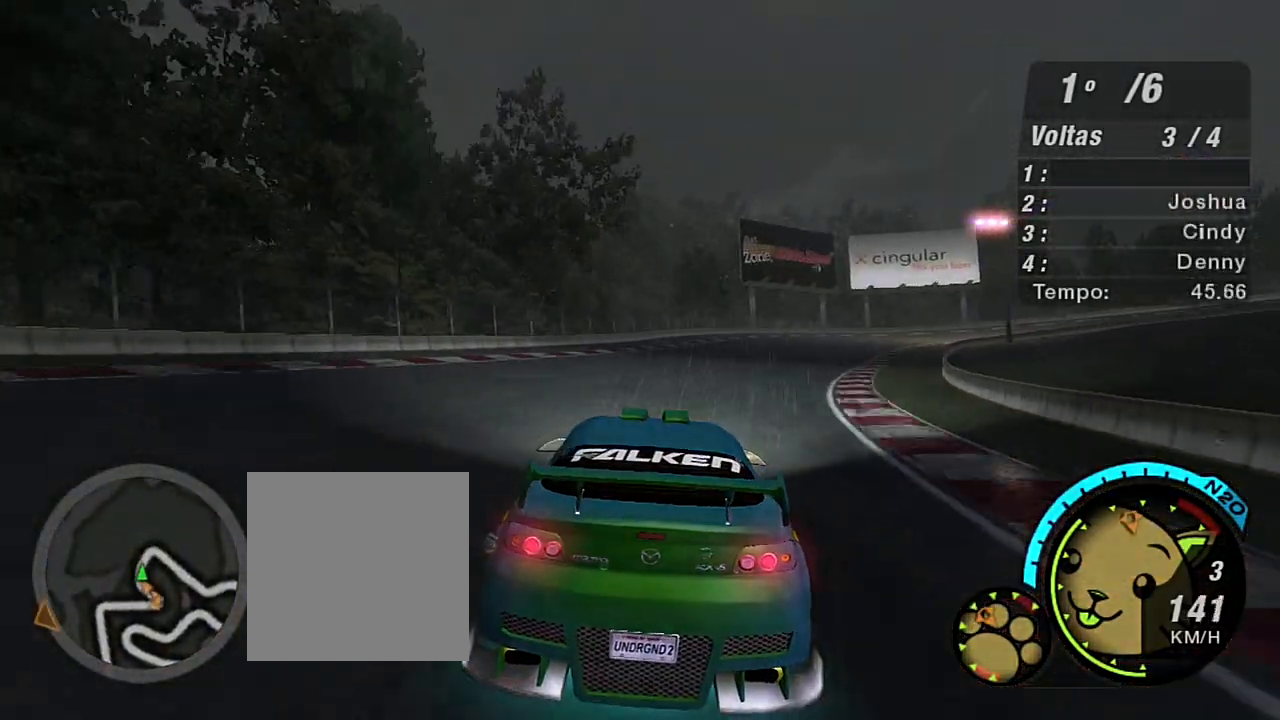
Gameplay with a controller (Xbox layout); each line is a JSON object with the inputs held at the frame after it. "events" lists button and stick changes between this image and that frame as [ms after this image, input, new state], when the widget could be followed in between.
{"buttons": ["R2"], "left_stick": "up-right", "right_stick": "center", "events": [[400, "left_stick", "up-right"]]}
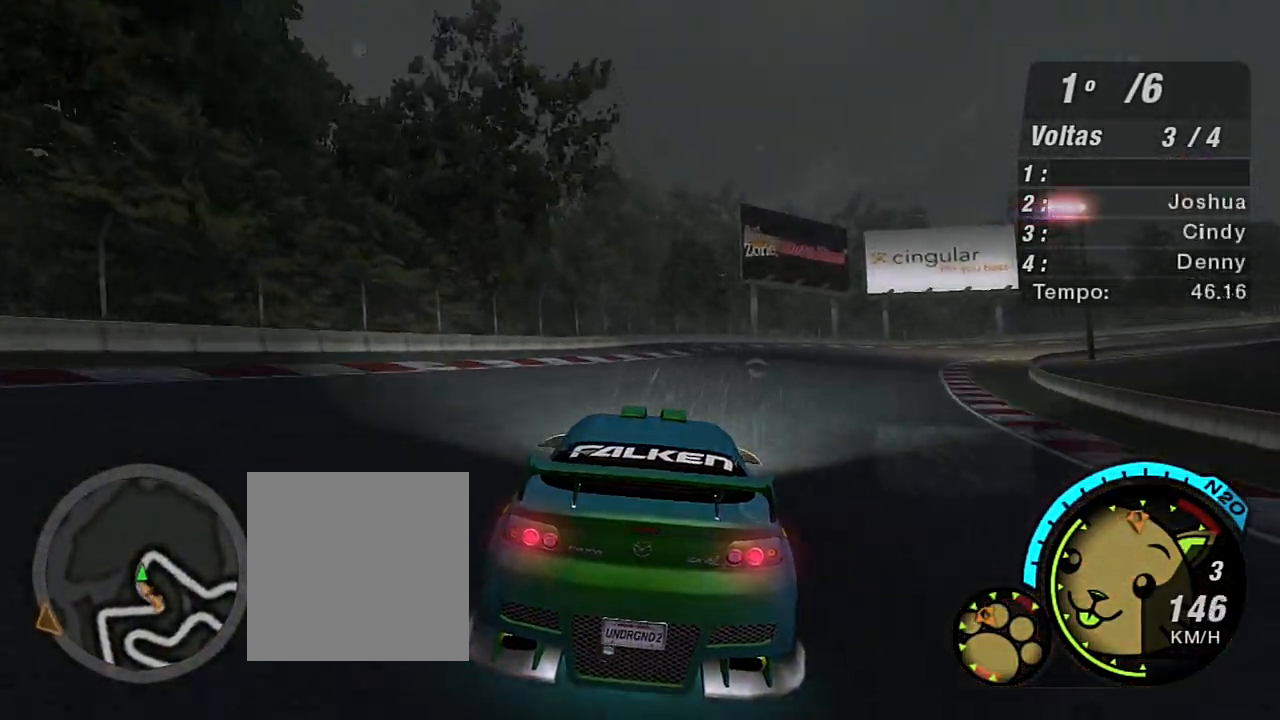
{"buttons": ["R2"], "left_stick": "up-right", "right_stick": "center", "events": []}
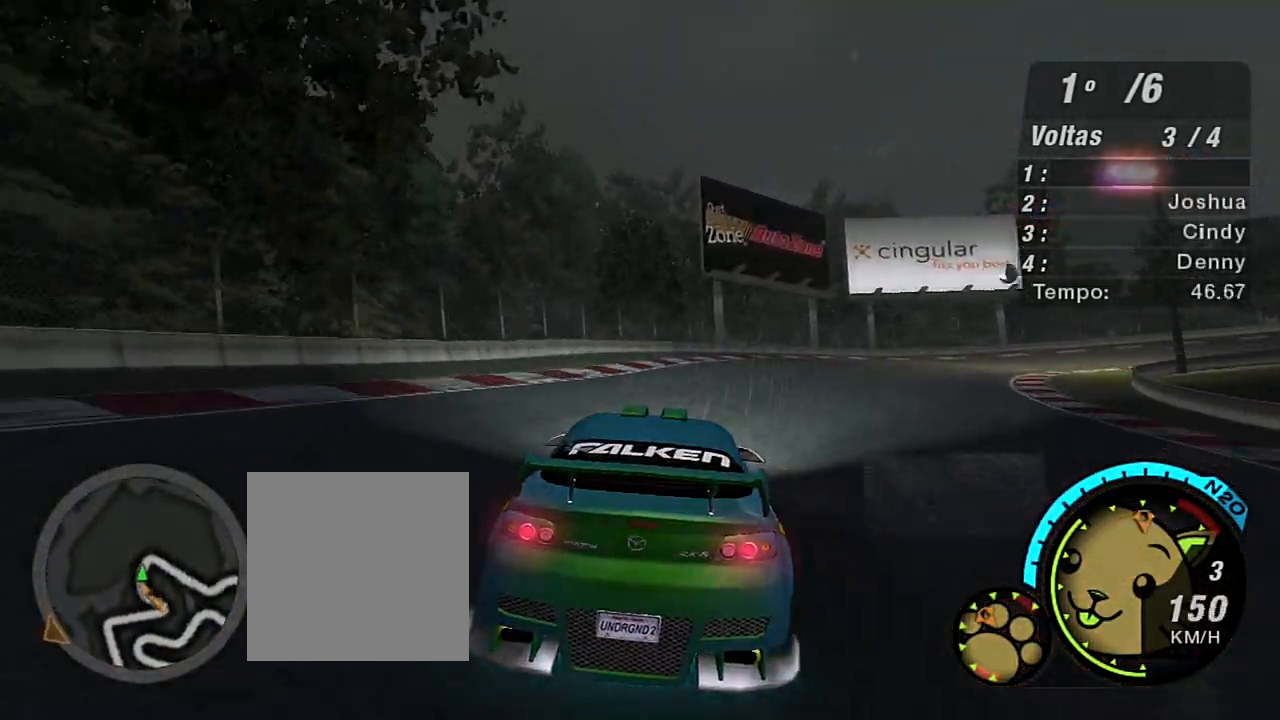
{"buttons": ["R2"], "left_stick": "up-right", "right_stick": "center", "events": []}
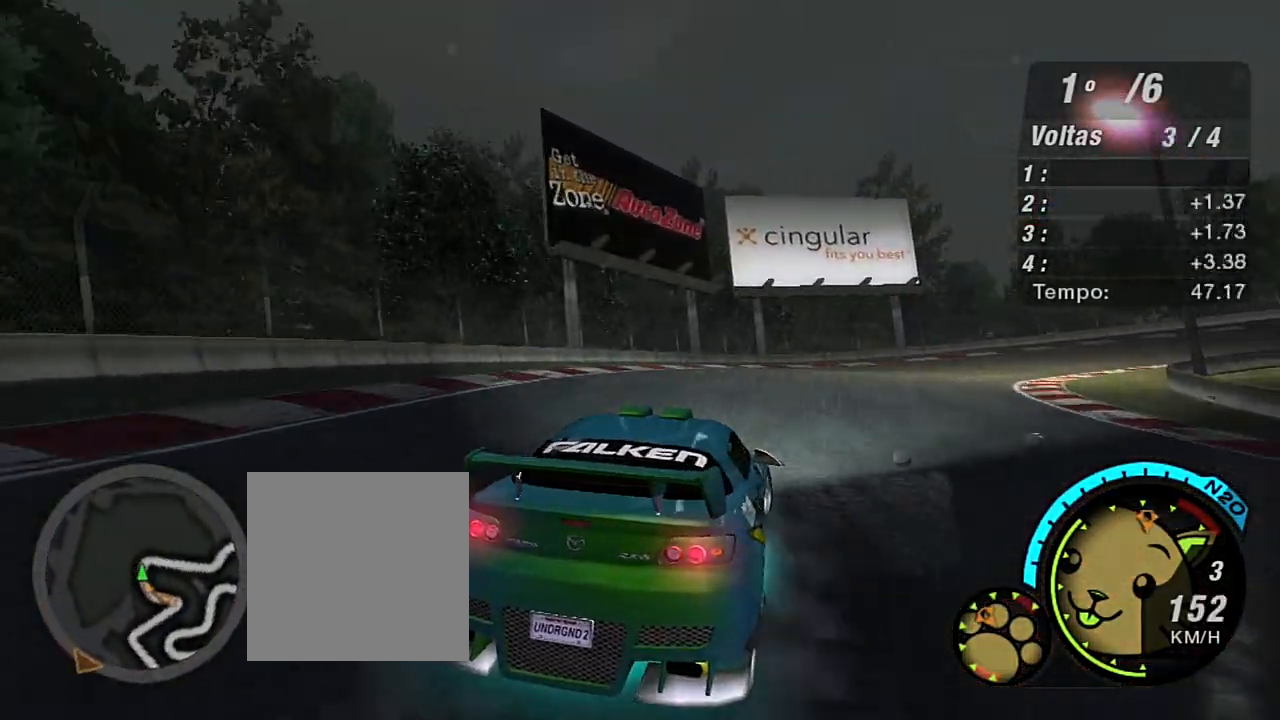
{"buttons": ["R2"], "left_stick": "up-right", "right_stick": "center", "events": []}
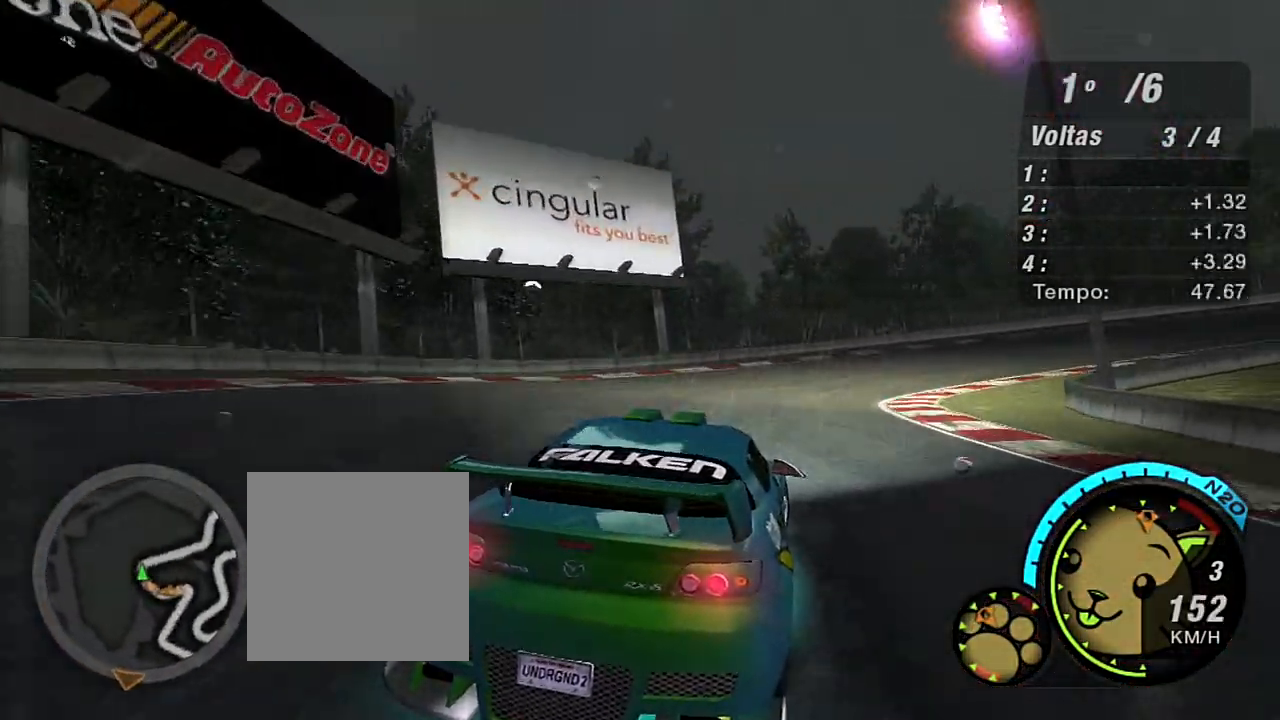
{"buttons": ["R2"], "left_stick": "up-right", "right_stick": "center", "events": []}
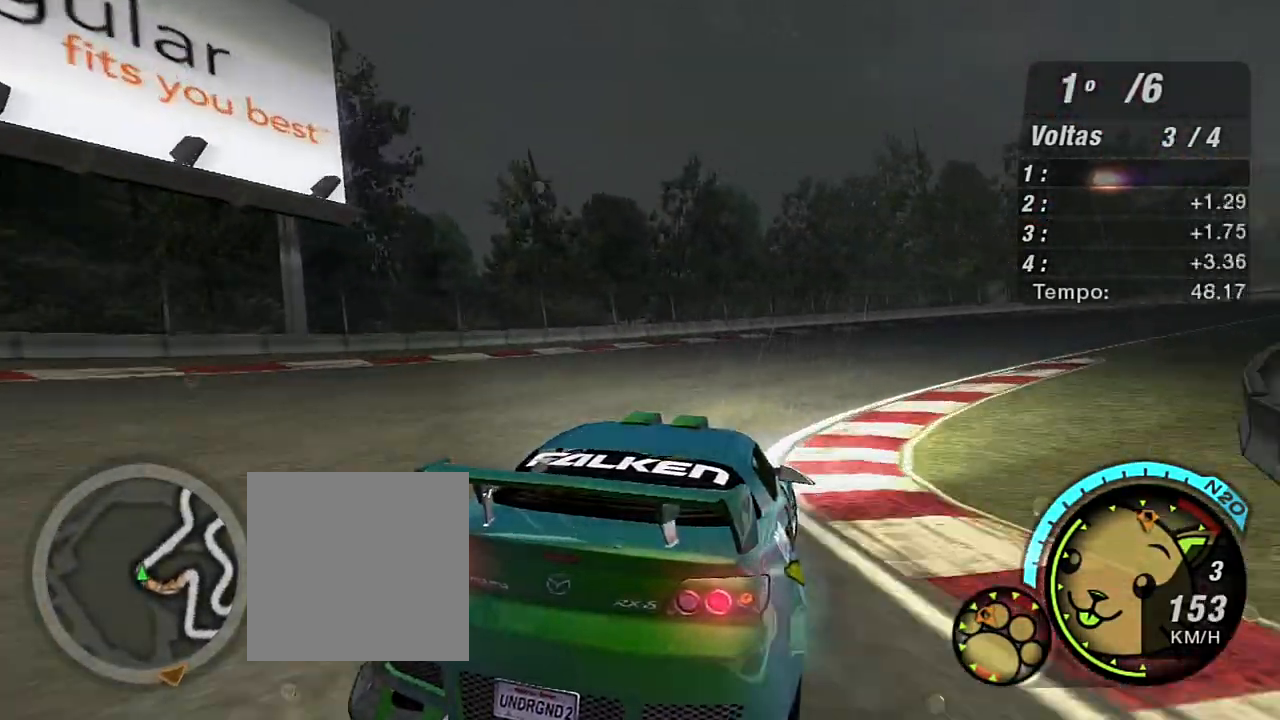
{"buttons": ["R2"], "left_stick": "up-right", "right_stick": "center", "events": []}
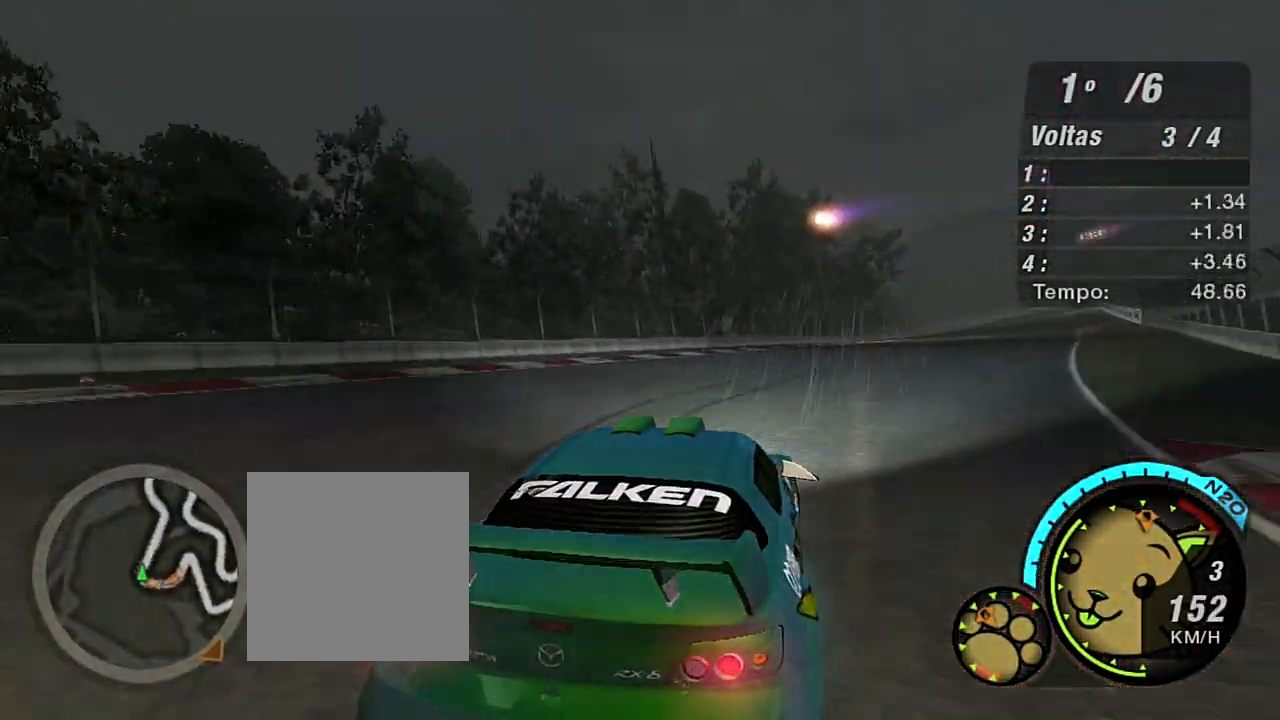
{"buttons": ["R2"], "left_stick": "up", "right_stick": "center", "events": [[167, "left_stick", "center"], [501, "left_stick", "up"]]}
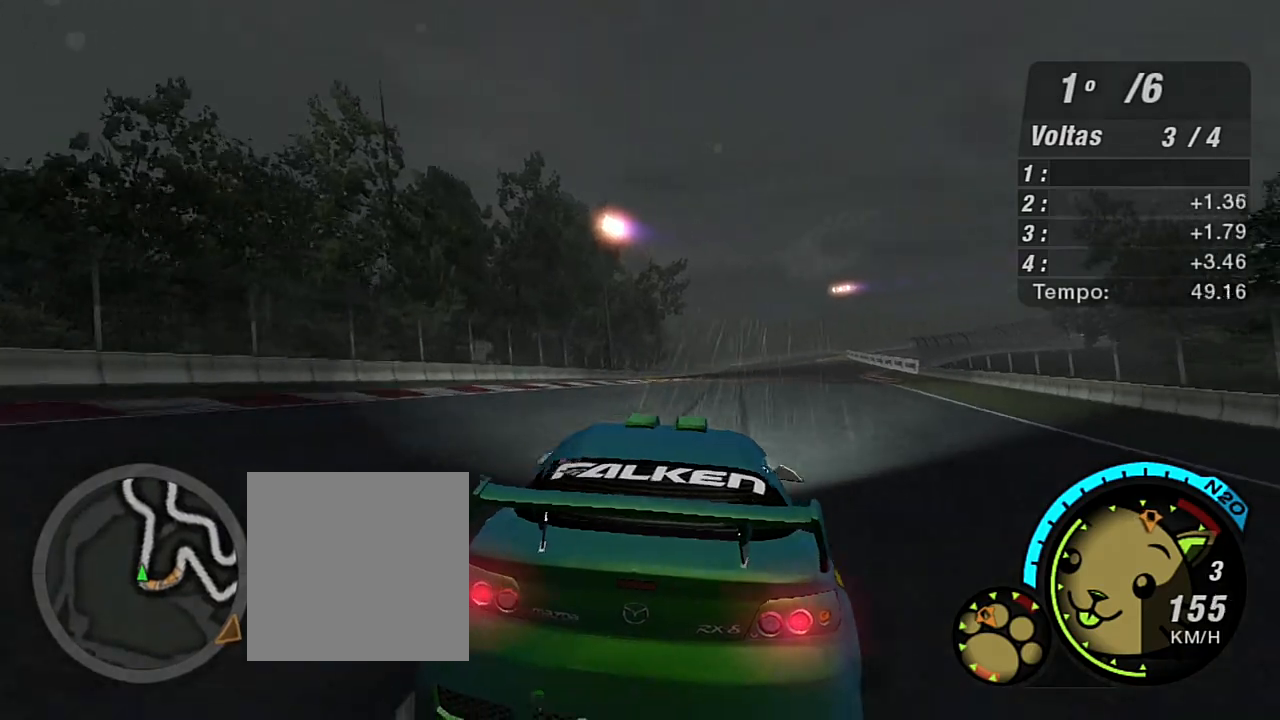
{"buttons": ["R2"], "left_stick": "center", "right_stick": "center", "events": [[66, "left_stick", "up-right"], [400, "left_stick", "center"]]}
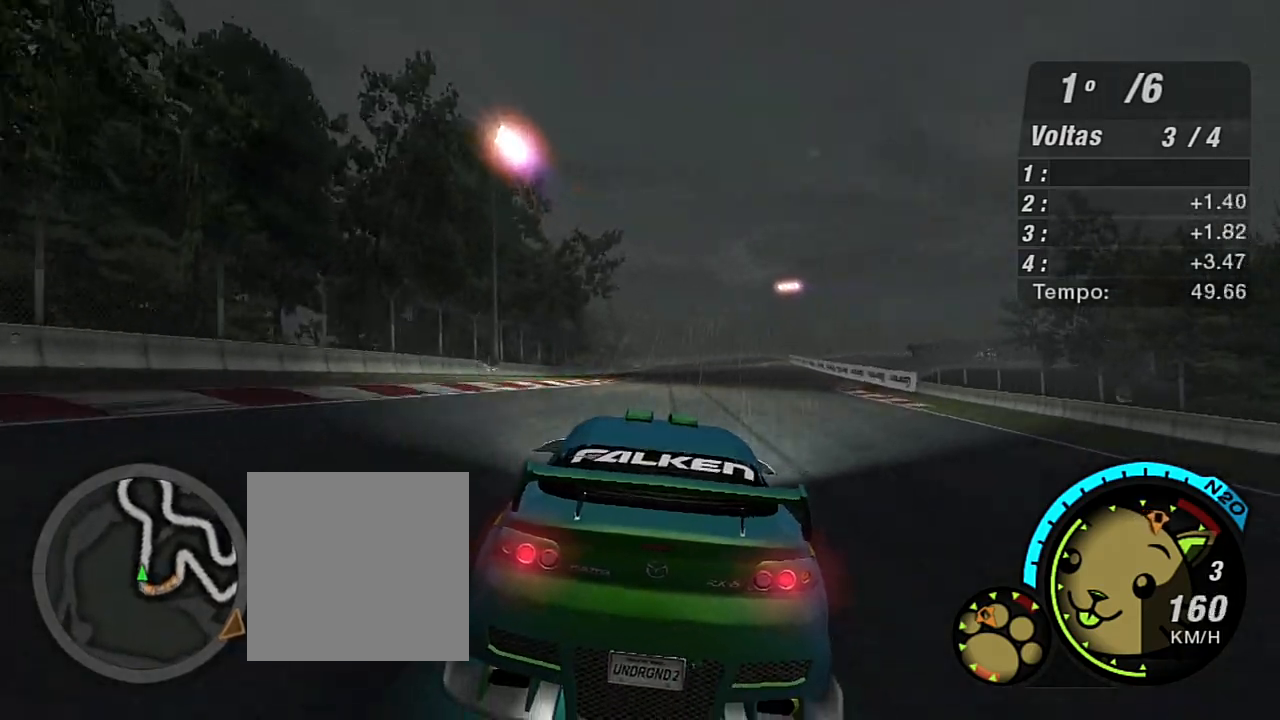
{"buttons": ["R2"], "left_stick": "up-right", "right_stick": "center", "events": [[67, "left_stick", "up"], [134, "left_stick", "up-right"]]}
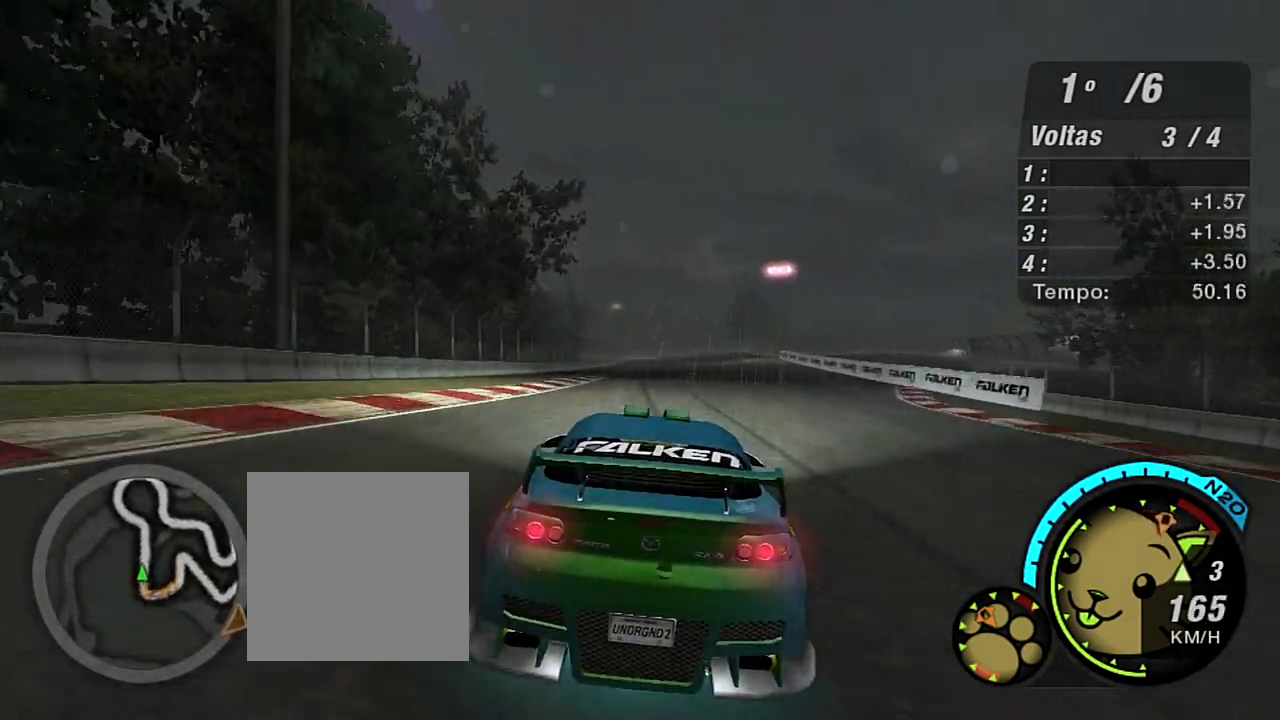
{"buttons": ["R1", "R2"], "left_stick": "up-right", "right_stick": "center", "events": [[467, "R1", "down"]]}
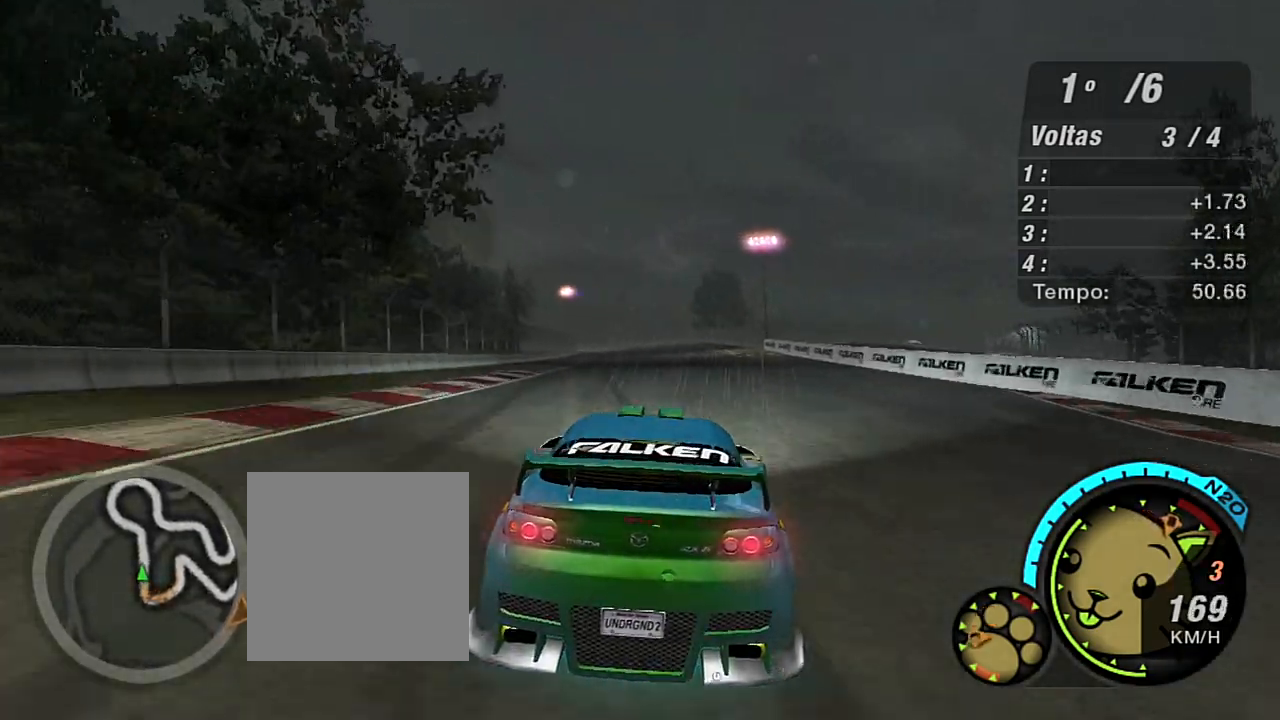
{"buttons": ["R2"], "left_stick": "up", "right_stick": "center", "events": [[33, "left_stick", "up"], [100, "R1", "up"], [234, "left_stick", "up-right"], [334, "left_stick", "up"]]}
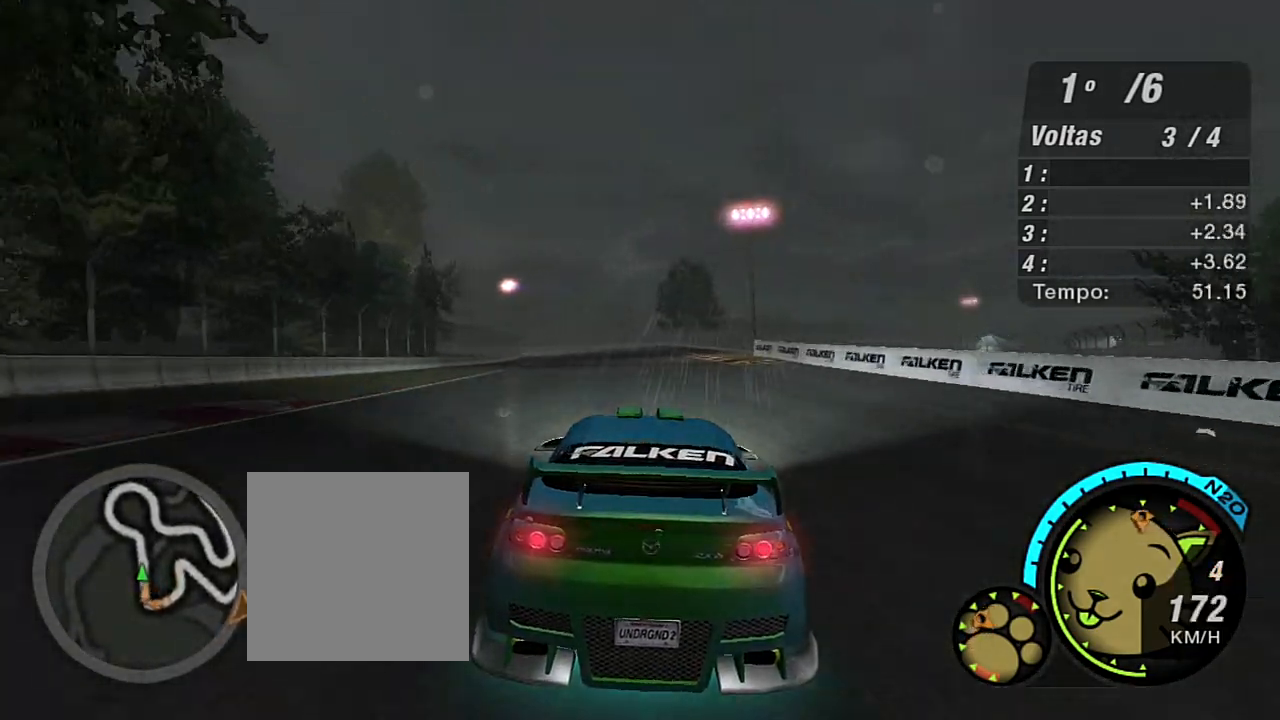
{"buttons": ["R2"], "left_stick": "up", "right_stick": "center", "events": []}
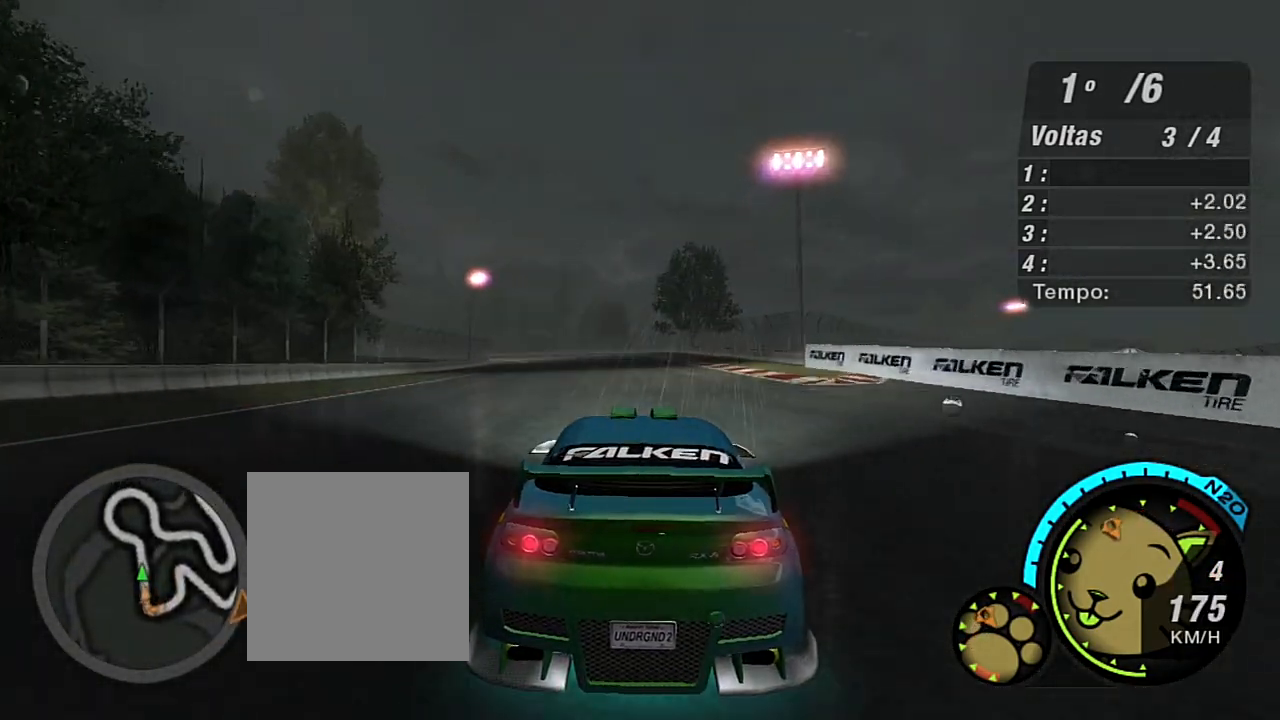
{"buttons": ["R2"], "left_stick": "up-left", "right_stick": "center", "events": [[200, "left_stick", "up-left"]]}
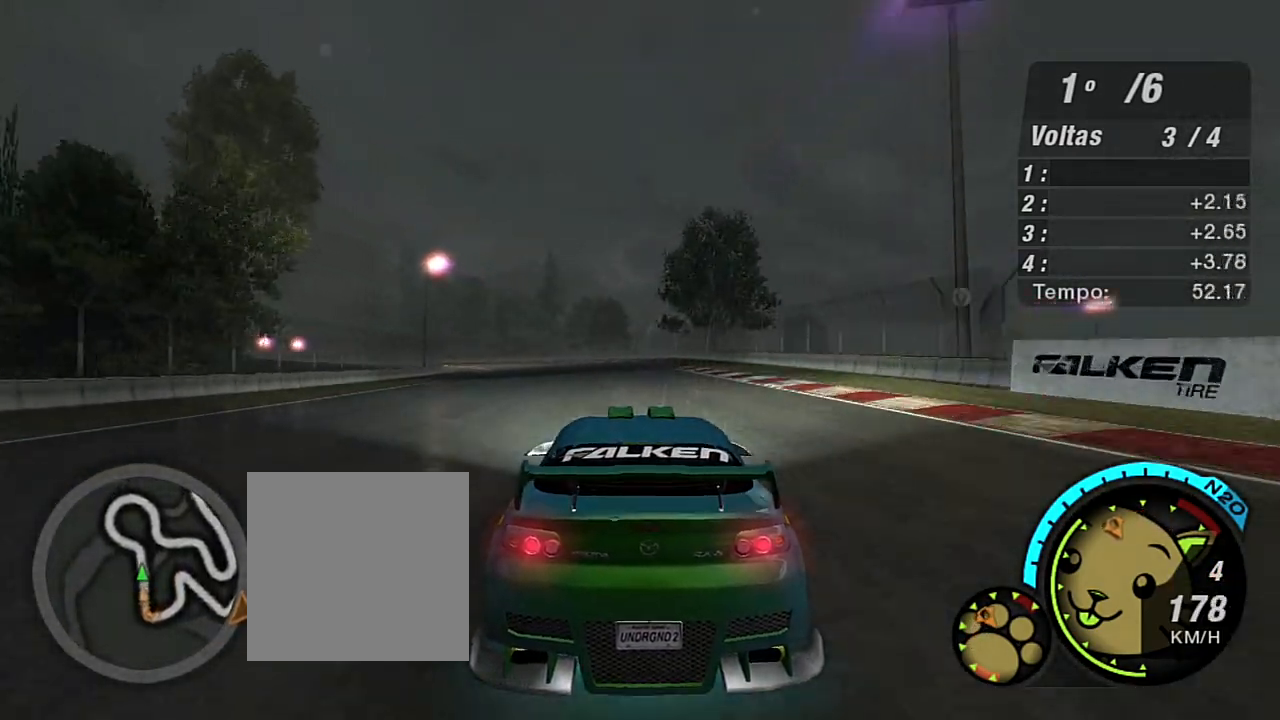
{"buttons": ["R2"], "left_stick": "up-left", "right_stick": "center", "events": []}
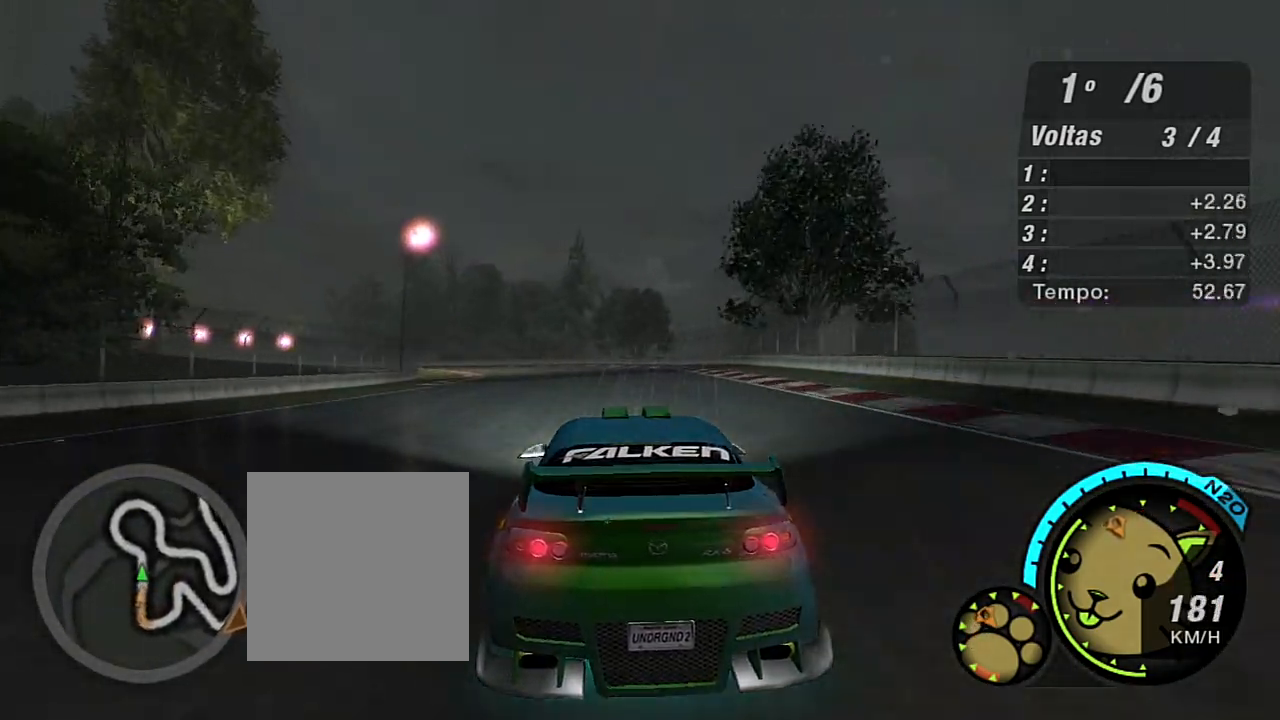
{"buttons": ["R2"], "left_stick": "up-left", "right_stick": "center", "events": []}
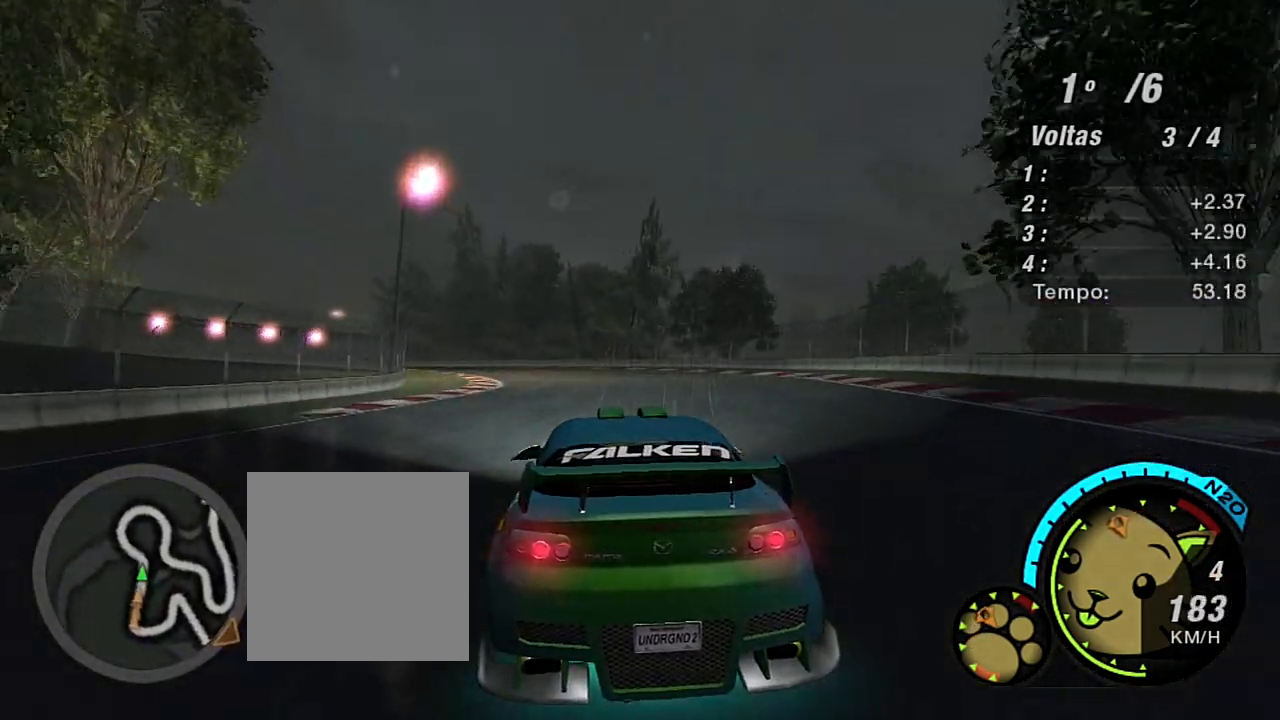
{"buttons": ["R2"], "left_stick": "up-left", "right_stick": "center", "events": []}
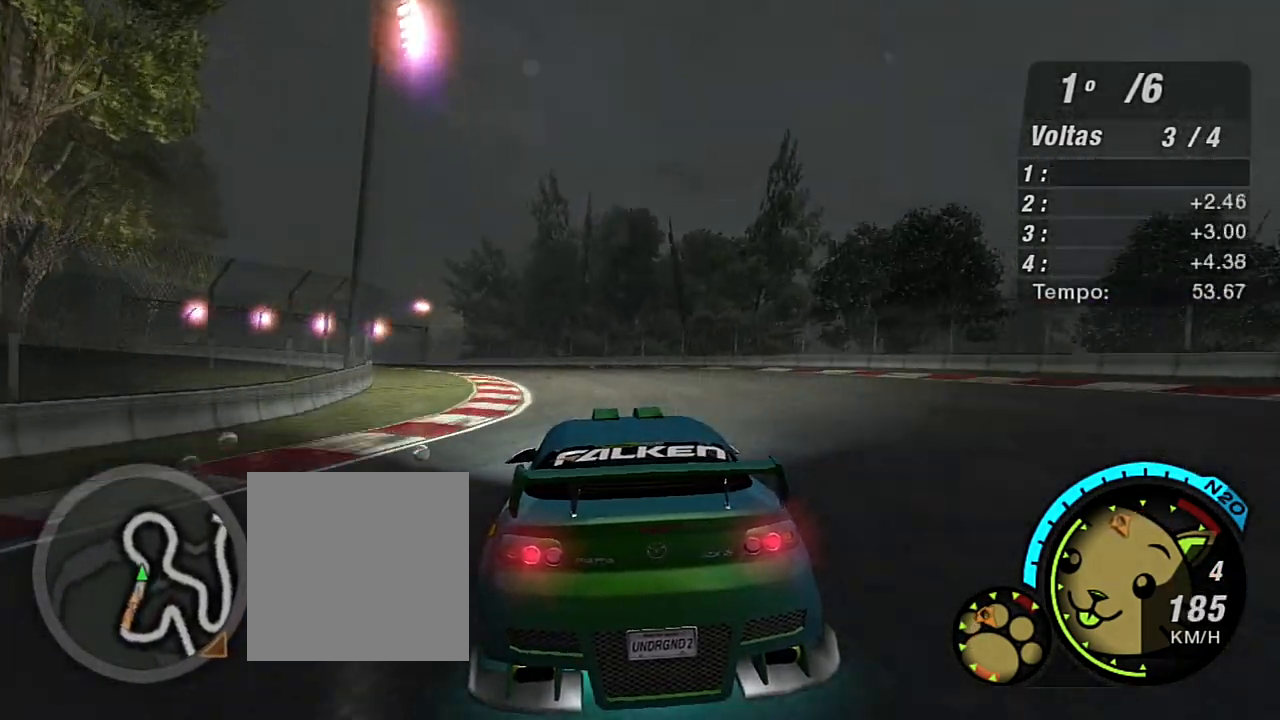
{"buttons": ["R2"], "left_stick": "up-left", "right_stick": "center", "events": []}
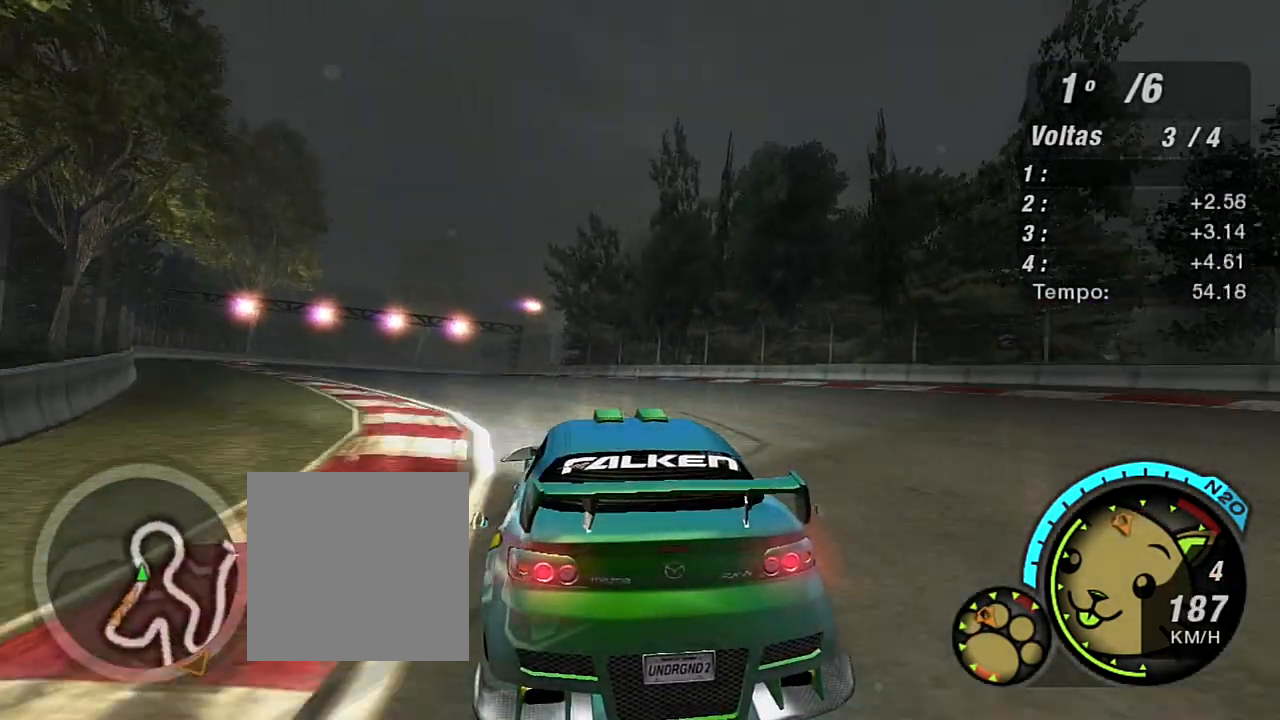
{"buttons": ["R2"], "left_stick": "up-left", "right_stick": "center", "events": []}
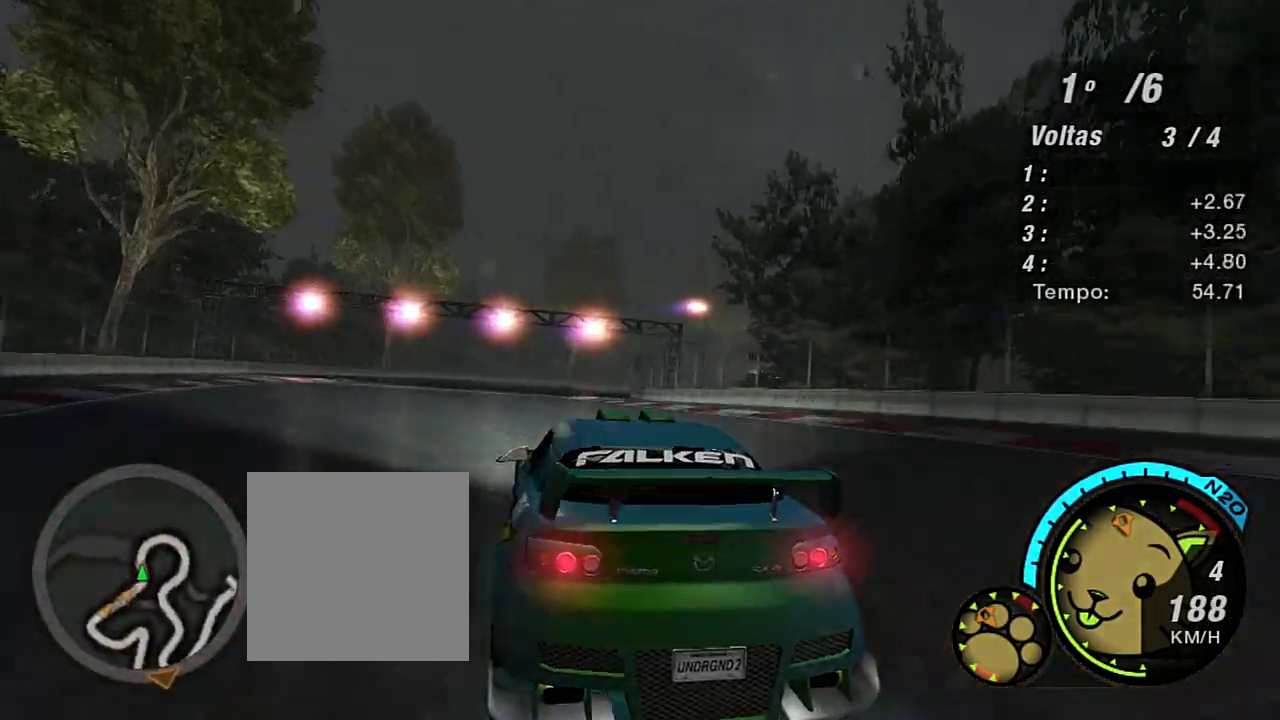
{"buttons": ["R2"], "left_stick": "up-right", "right_stick": "center", "events": [[100, "left_stick", "up"], [300, "left_stick", "up-right"]]}
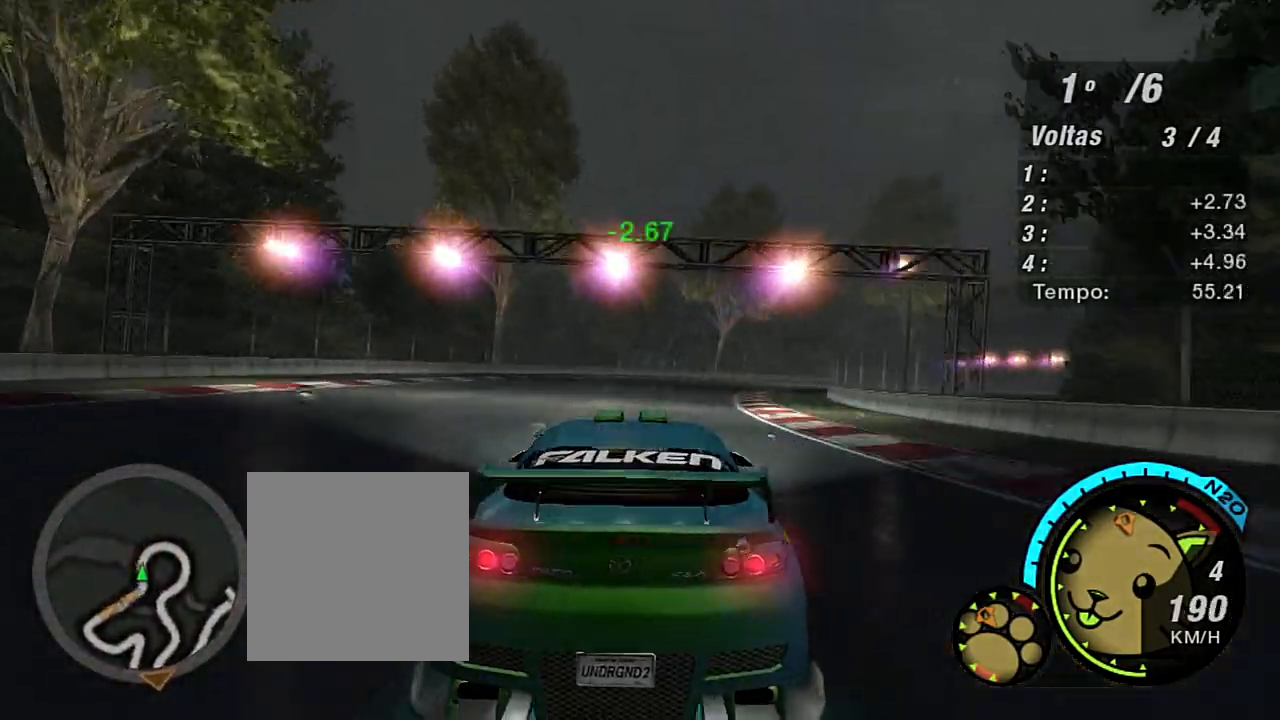
{"buttons": ["R2"], "left_stick": "up", "right_stick": "center", "events": [[467, "left_stick", "up"]]}
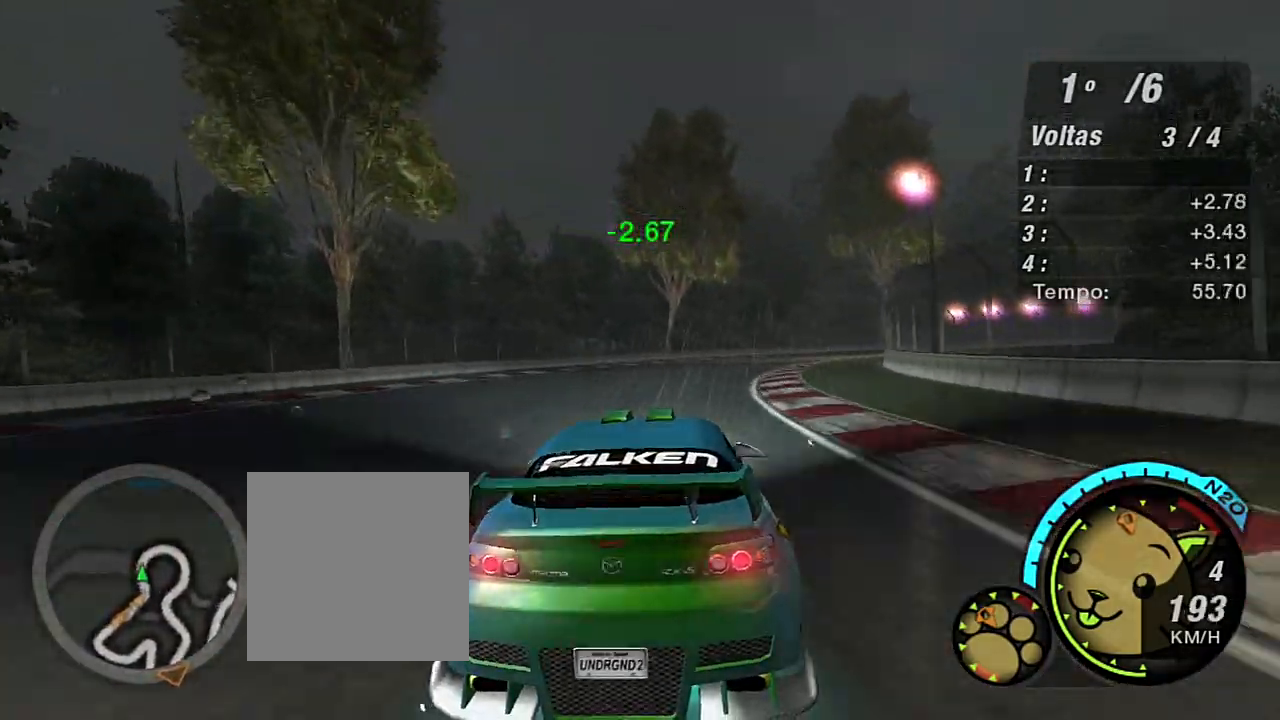
{"buttons": ["R2"], "left_stick": "right", "right_stick": "center", "events": [[167, "left_stick", "up-right"], [267, "left_stick", "right"]]}
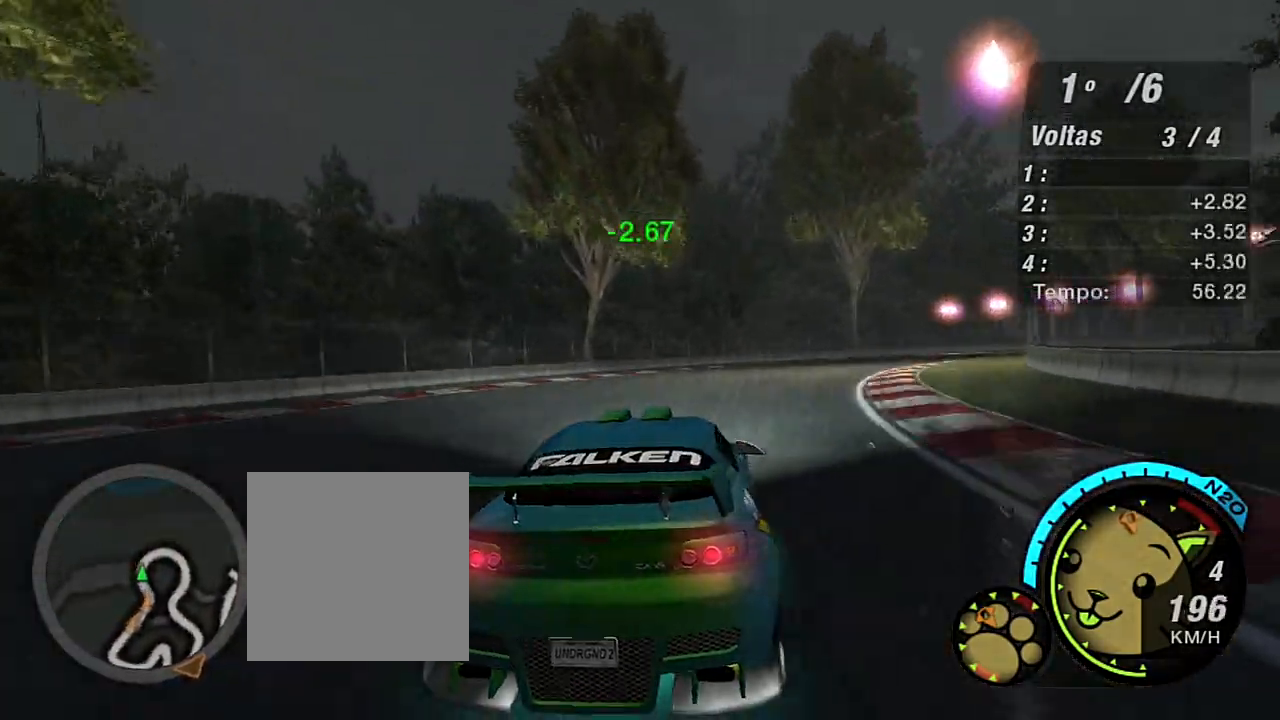
{"buttons": ["R2"], "left_stick": "right", "right_stick": "center", "events": []}
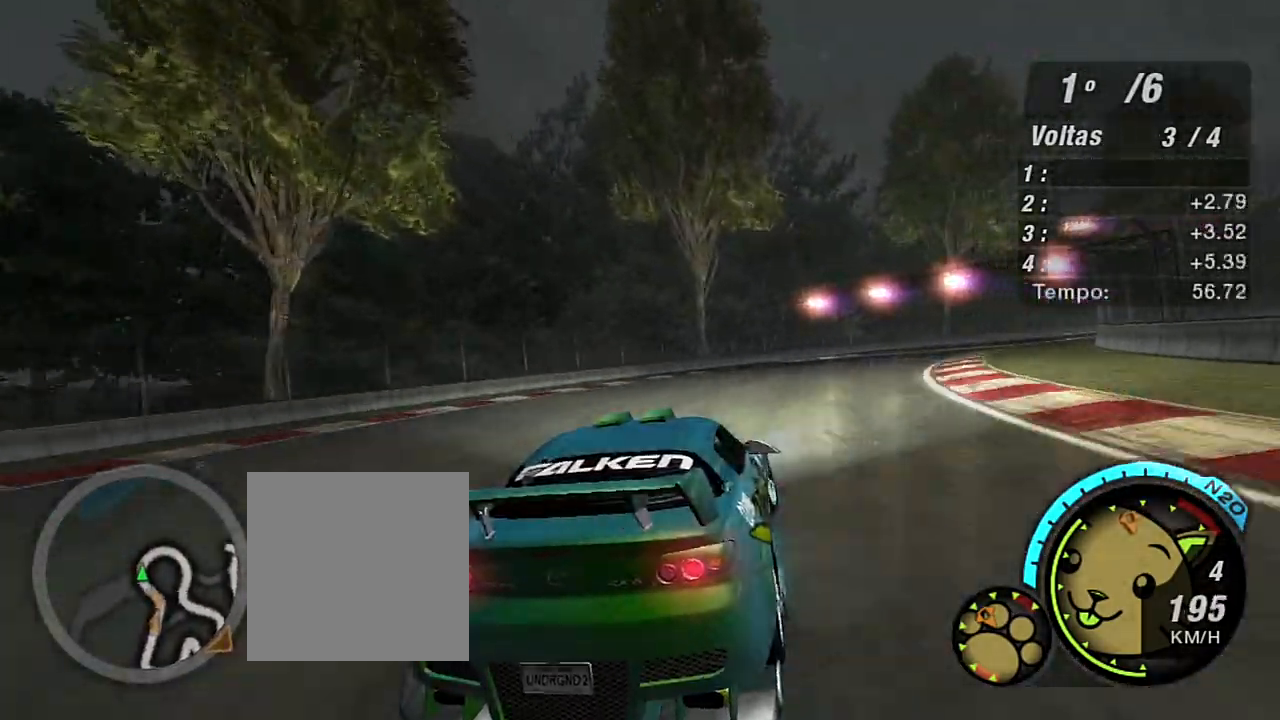
{"buttons": ["R2"], "left_stick": "right", "right_stick": "center", "events": []}
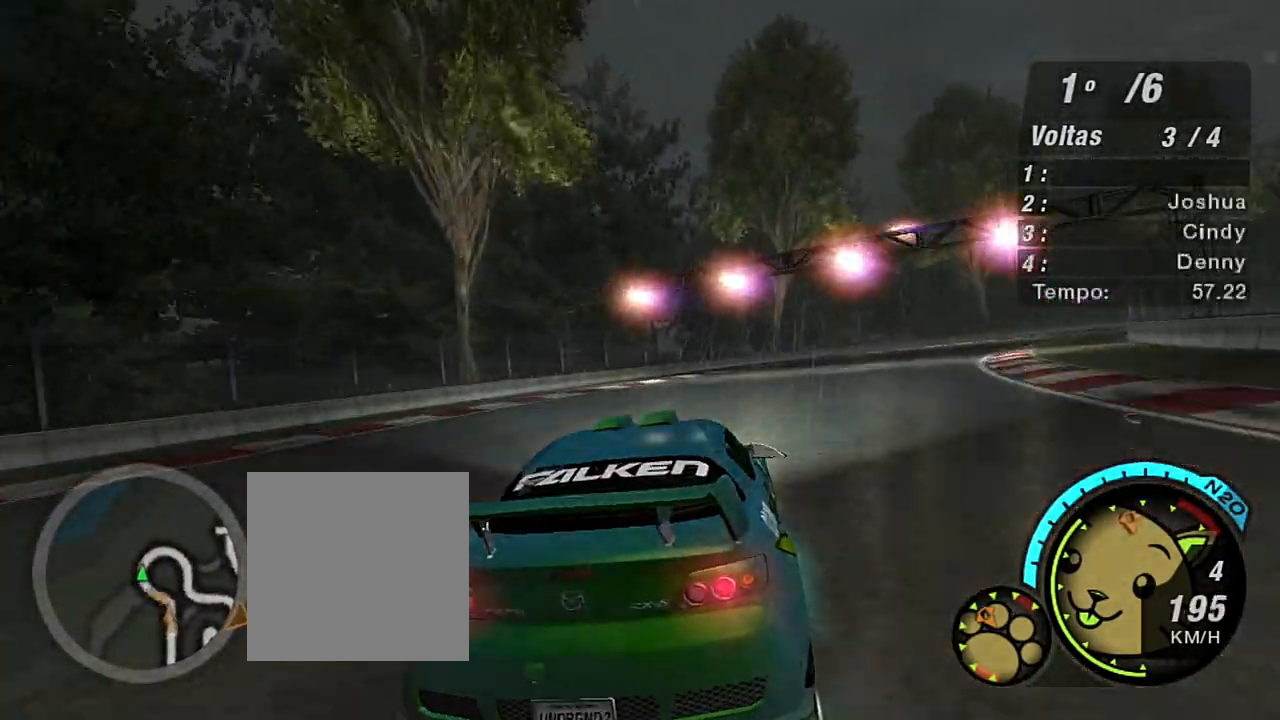
{"buttons": [], "left_stick": "right", "right_stick": "center", "events": [[433, "R2", "up"]]}
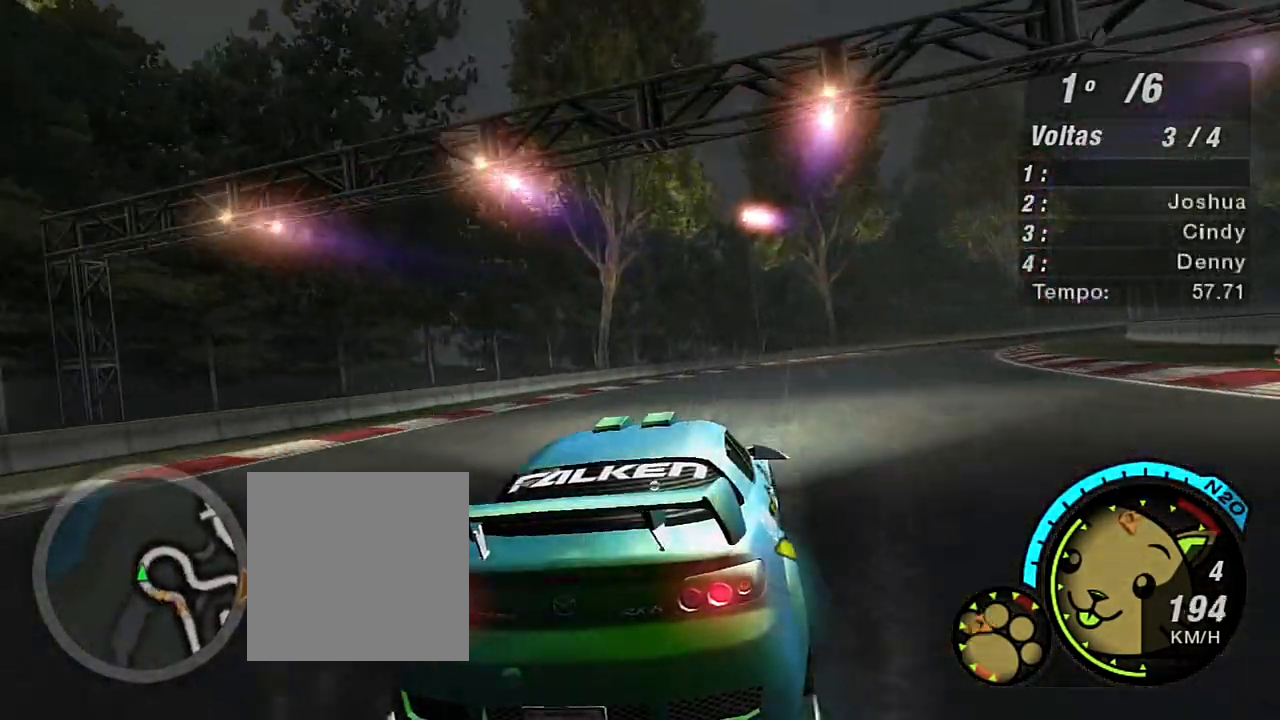
{"buttons": ["R2"], "left_stick": "right", "right_stick": "center", "events": [[33, "R2", "down"]]}
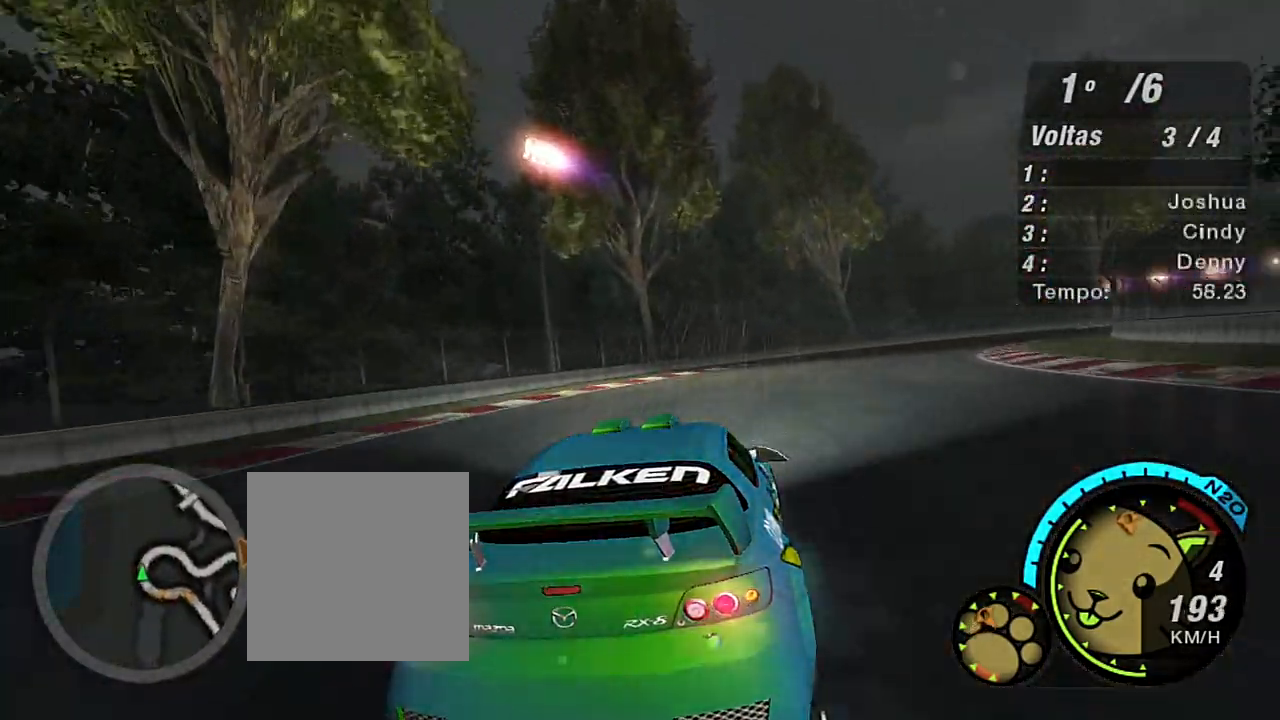
{"buttons": ["R2"], "left_stick": "right", "right_stick": "center", "events": []}
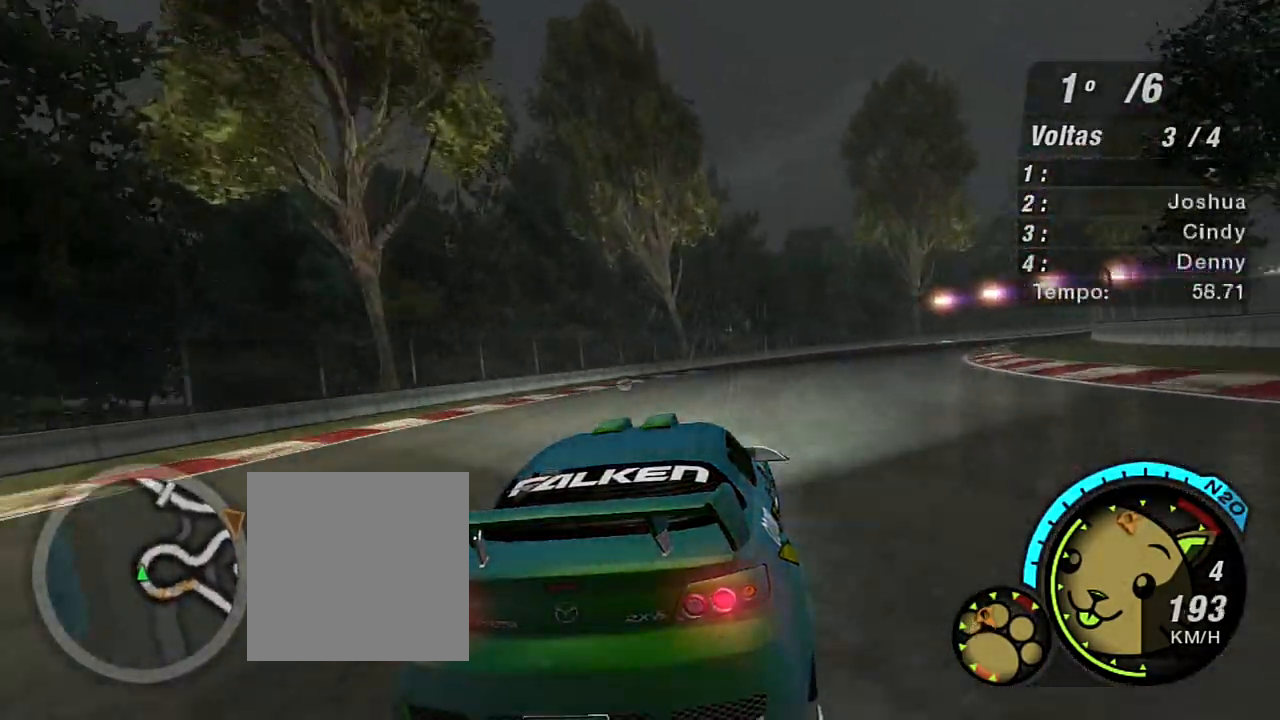
{"buttons": ["R2"], "left_stick": "right", "right_stick": "center", "events": []}
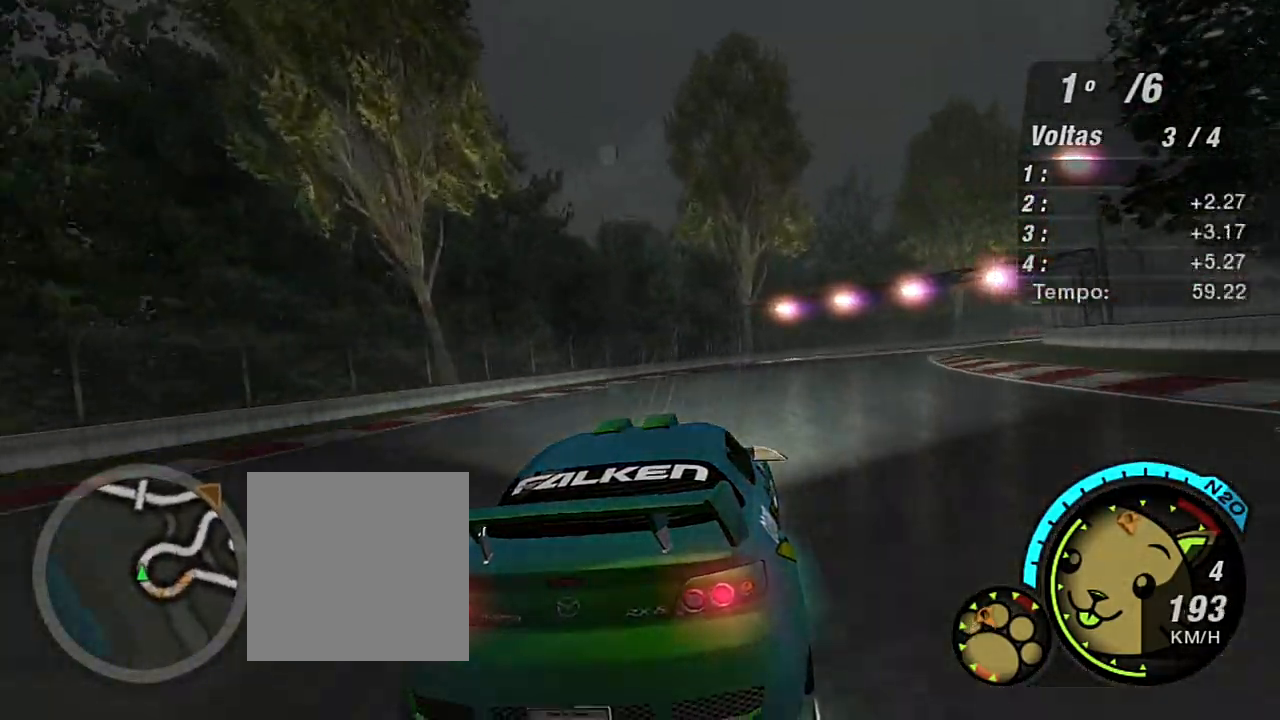
{"buttons": ["R2"], "left_stick": "right", "right_stick": "center", "events": []}
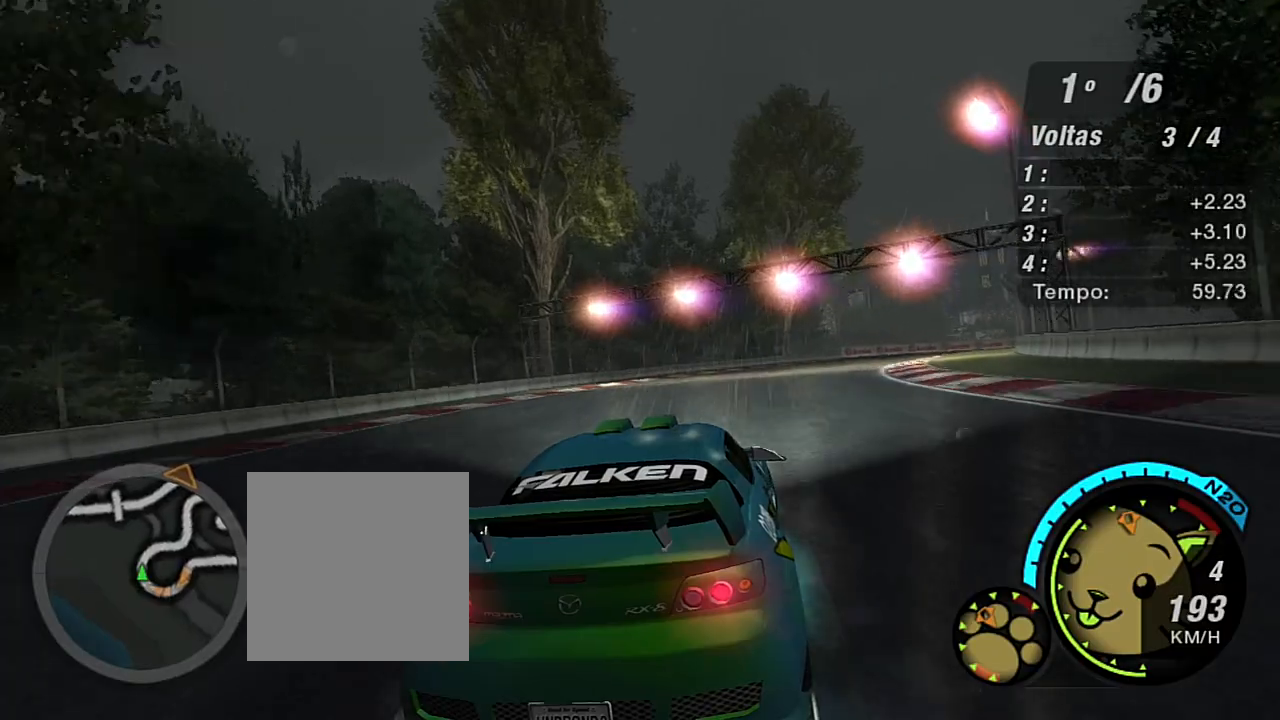
{"buttons": ["R2"], "left_stick": "right", "right_stick": "center", "events": []}